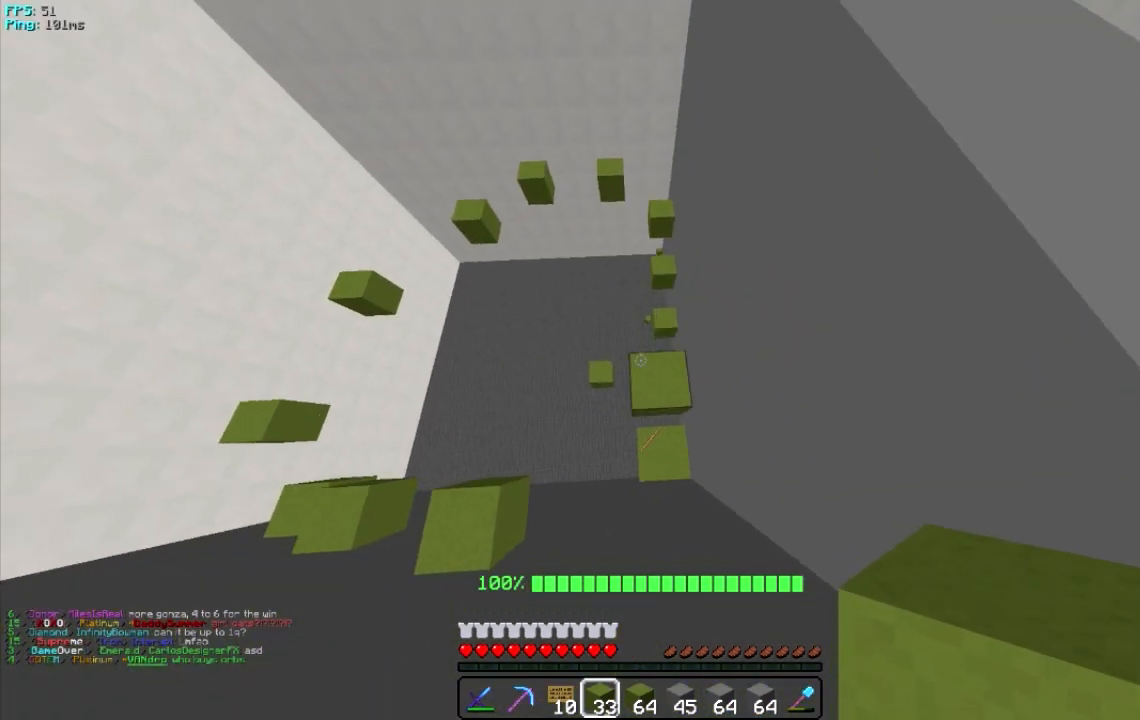
Gameplay with keyboard and mouse; each line is a JSON object with the keys and mouse buttons held at the frame after it. "events" lists presses ("down") and releases ("up") of "a", "d", "s", "w", "mouse_left" and "mouse_right" between this image and that frame as [ms after this image, input, new state], when the widget could be followed in between. "mouse_left", "mouse_right" = the "left", "right" buttons of the "mouse" list. No other keys are recorded. Fast repeated clicks can show as one long hold. Mouse movement is not recorded.
{"keys": [], "mouse": [], "events": [[40, "w", "down"], [120, "w", "up"]]}
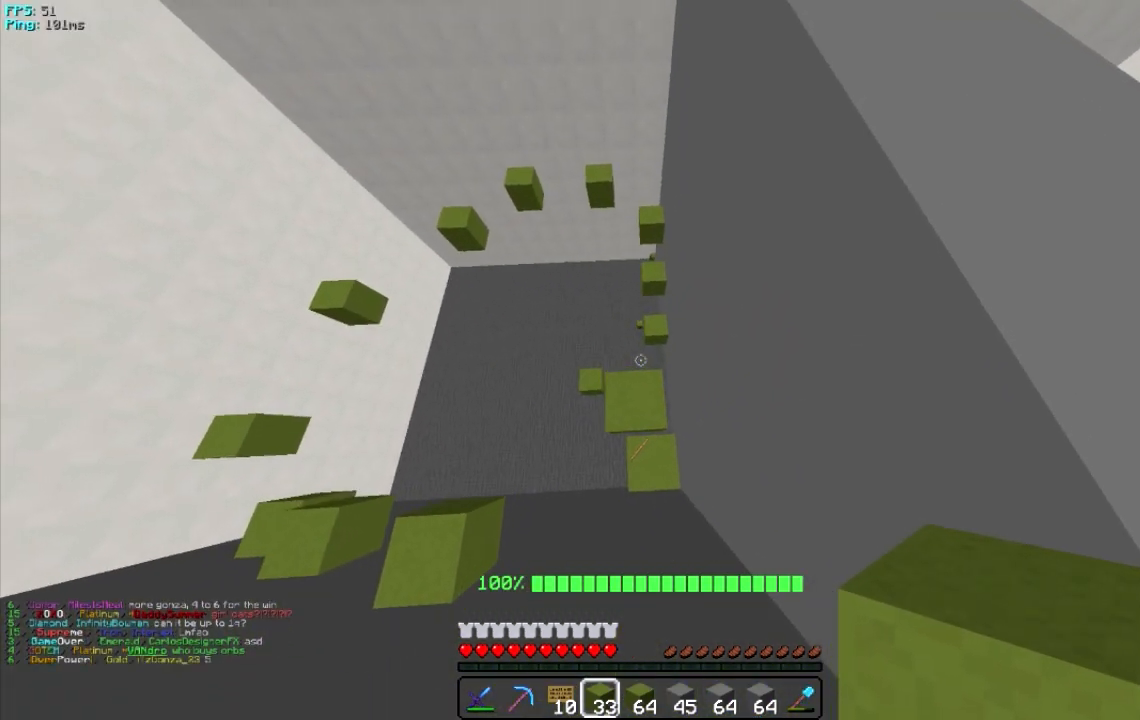
{"keys": [], "mouse": [], "events": []}
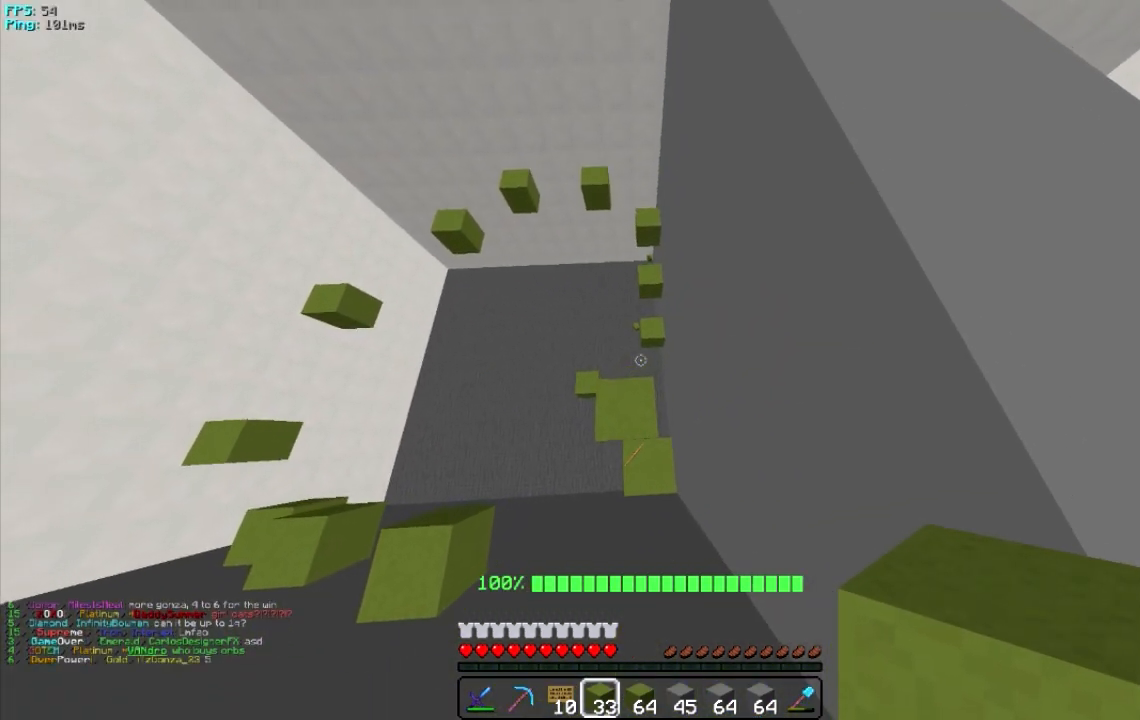
{"keys": [], "mouse": [], "events": []}
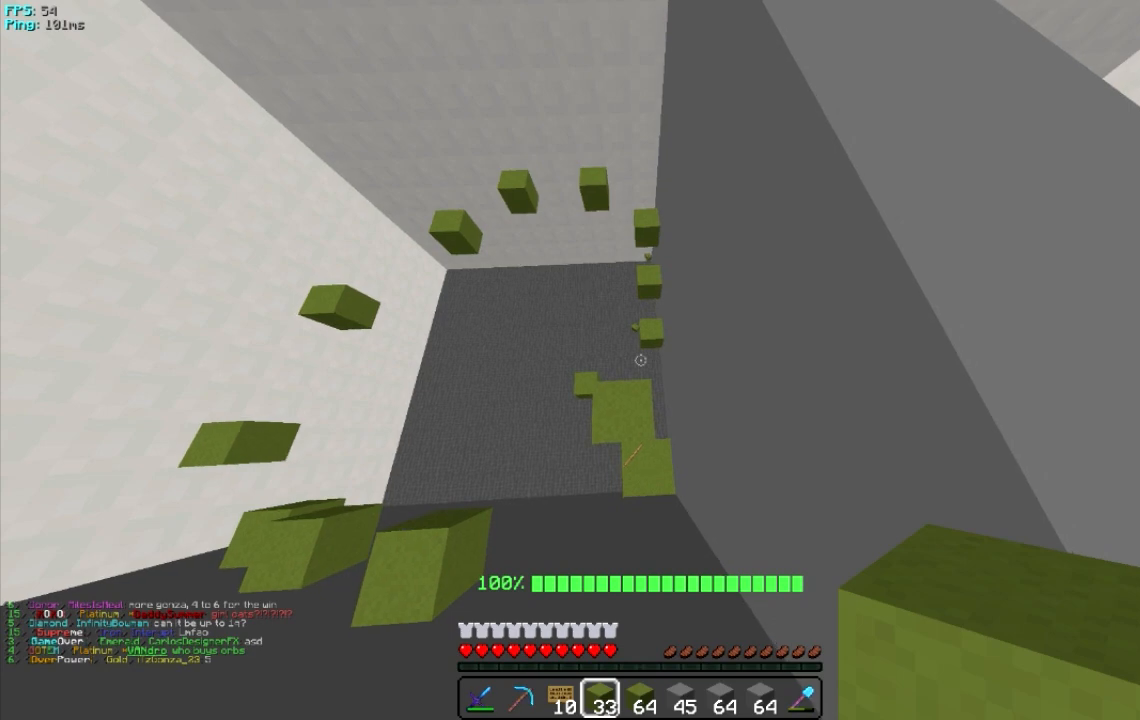
{"keys": [], "mouse": [], "events": []}
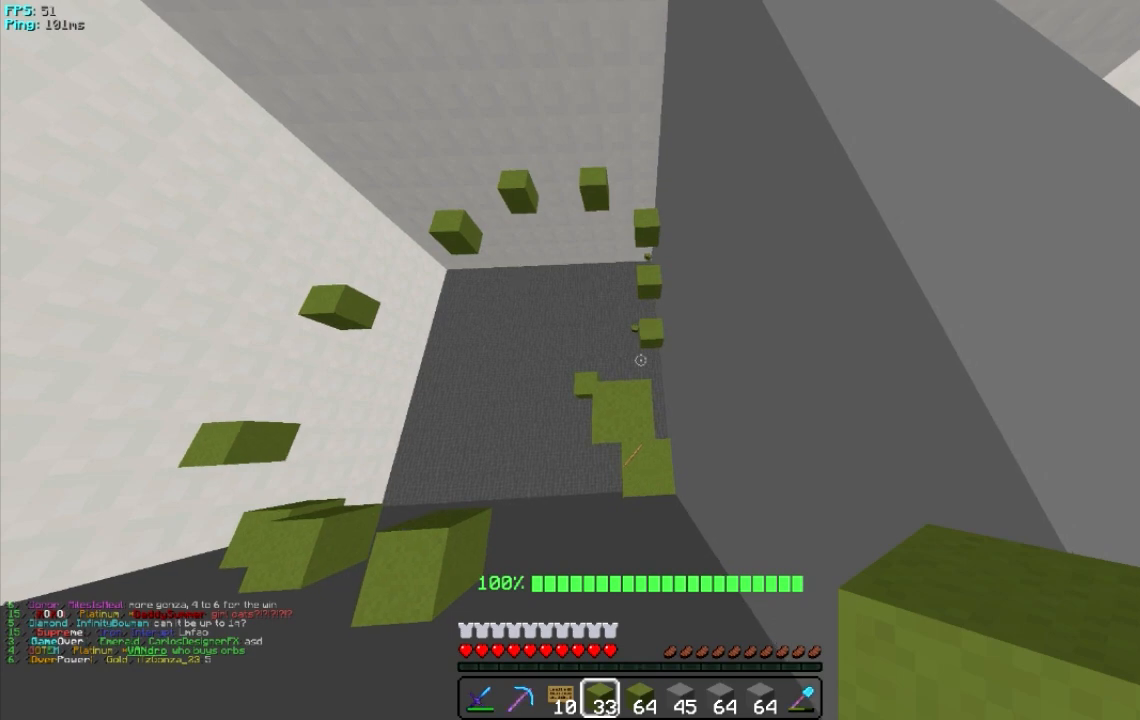
{"keys": [], "mouse": [], "events": []}
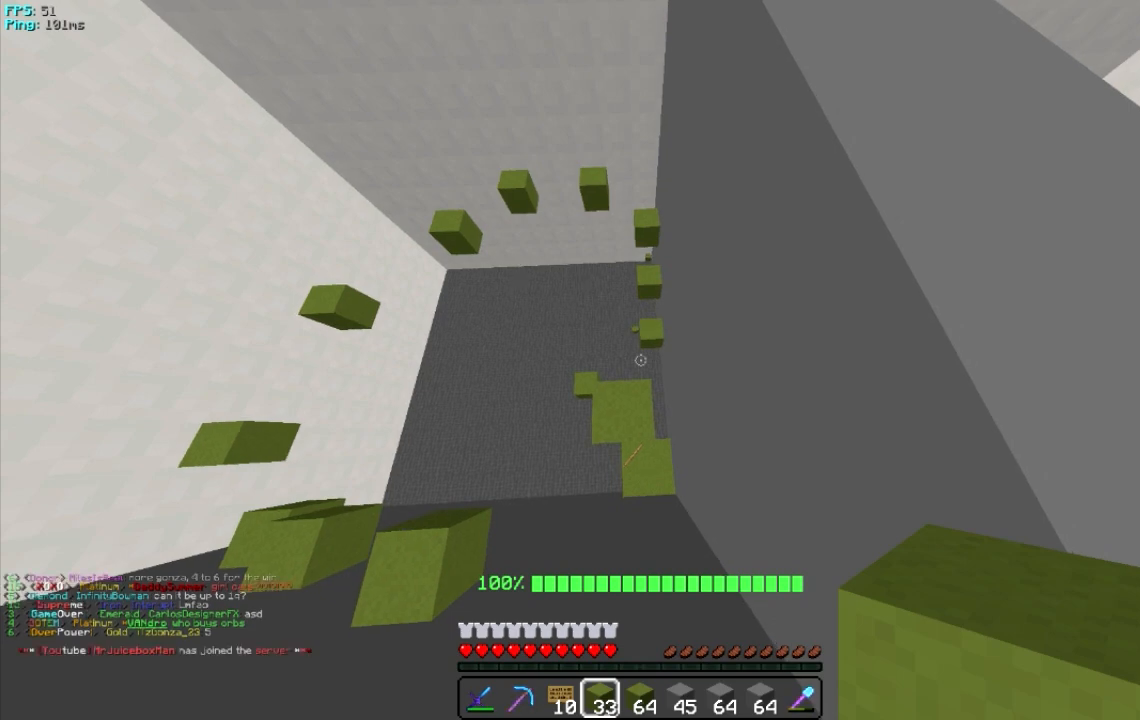
{"keys": [], "mouse": [], "events": [[100, "w", "down"], [280, "w", "up"]]}
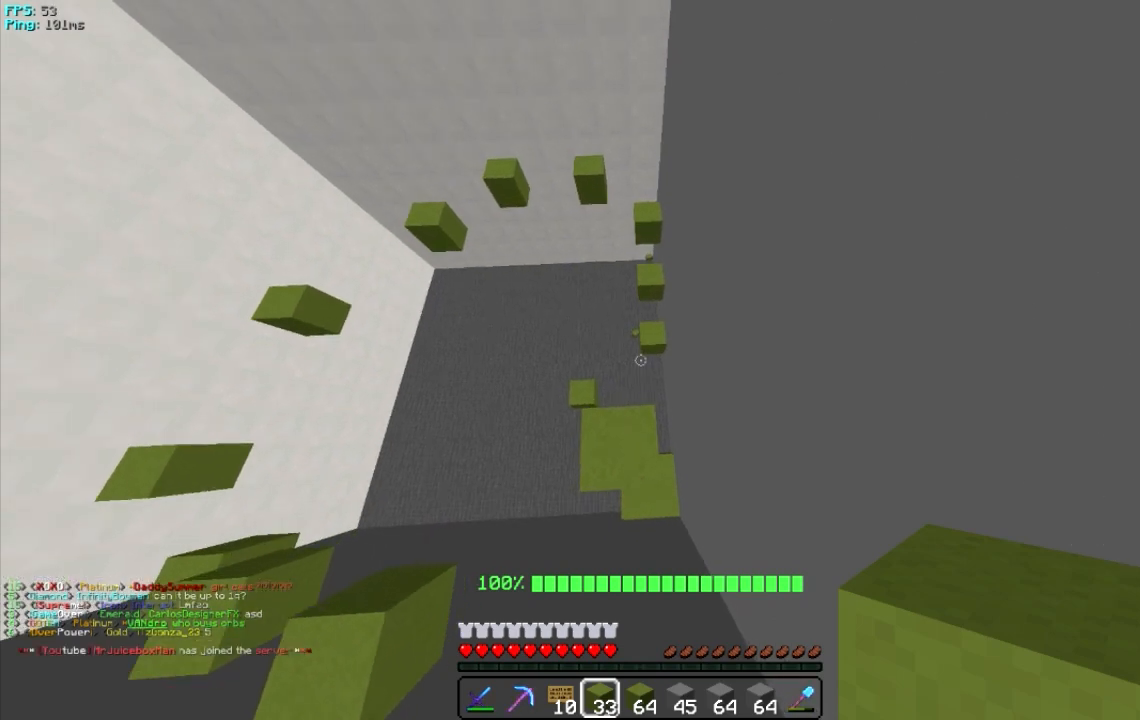
{"keys": ["s"], "mouse": [], "events": [[80, "a", "down"], [280, "s", "down"], [480, "a", "up"]]}
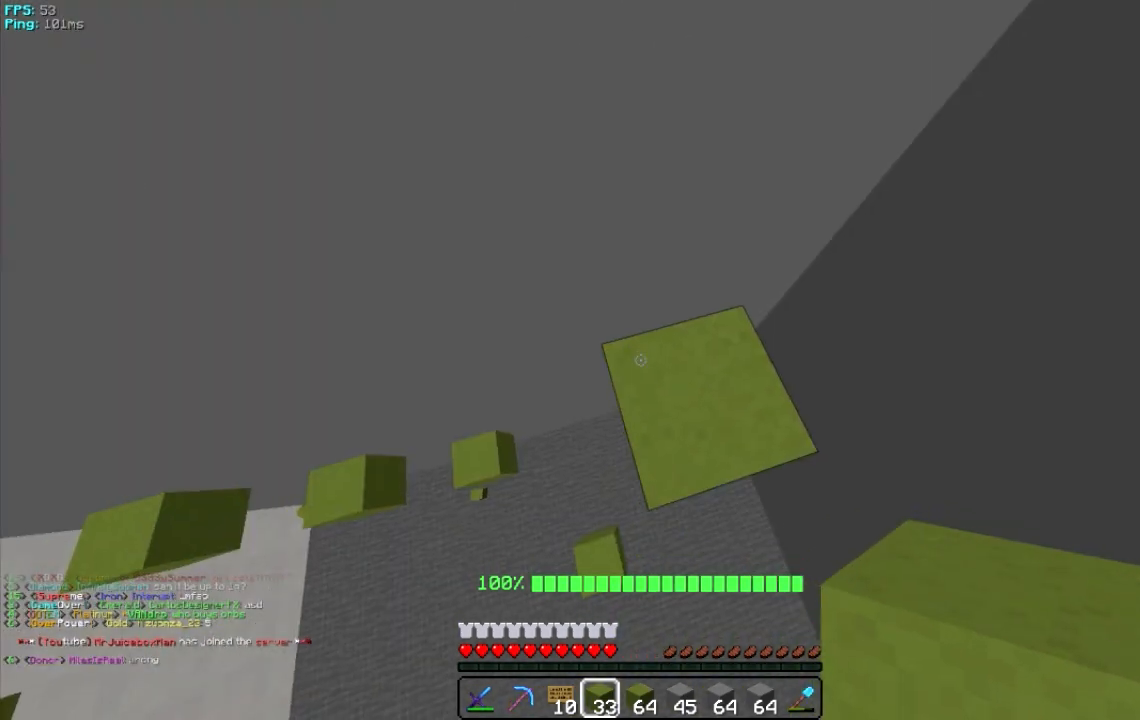
{"keys": ["s"], "mouse": ["right"], "events": [[480, "mouse_right", "down"]]}
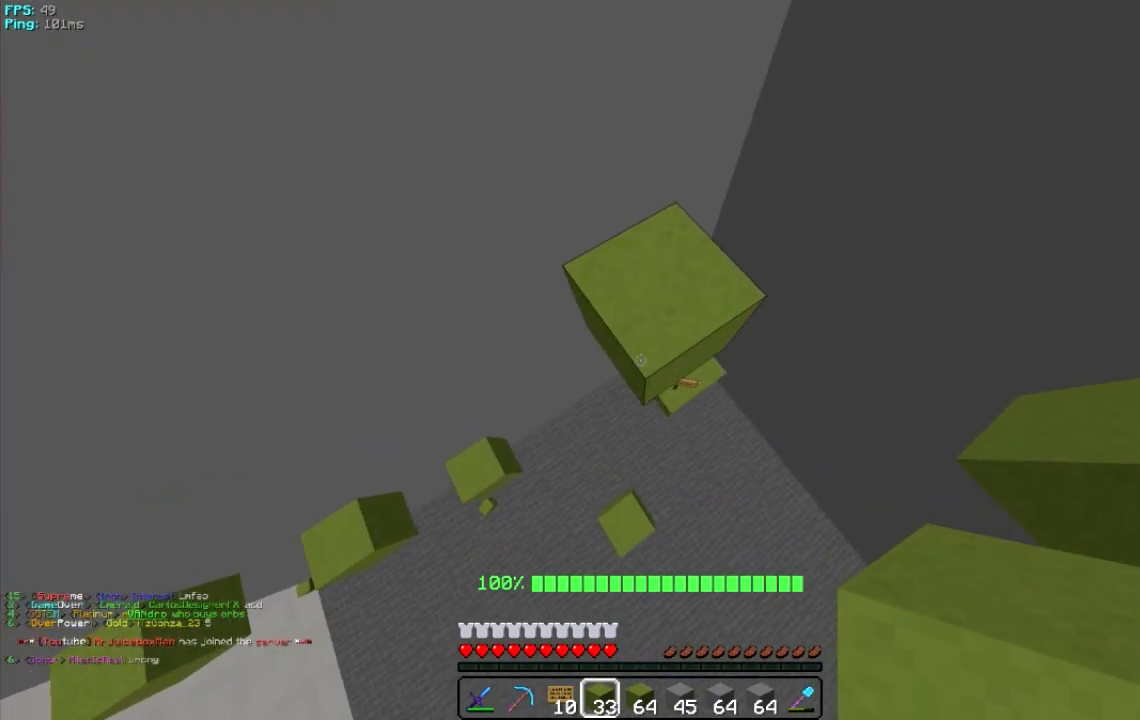
{"keys": ["s"], "mouse": ["right"], "events": []}
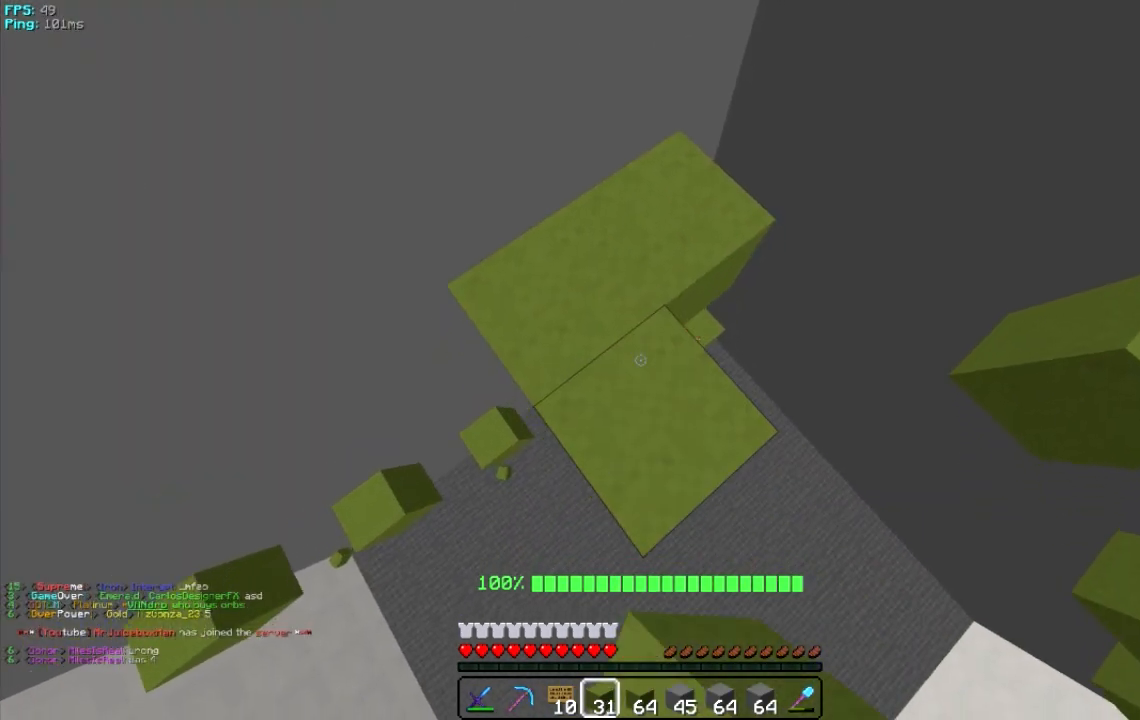
{"keys": ["a", "s"], "mouse": ["right"], "events": [[480, "a", "down"]]}
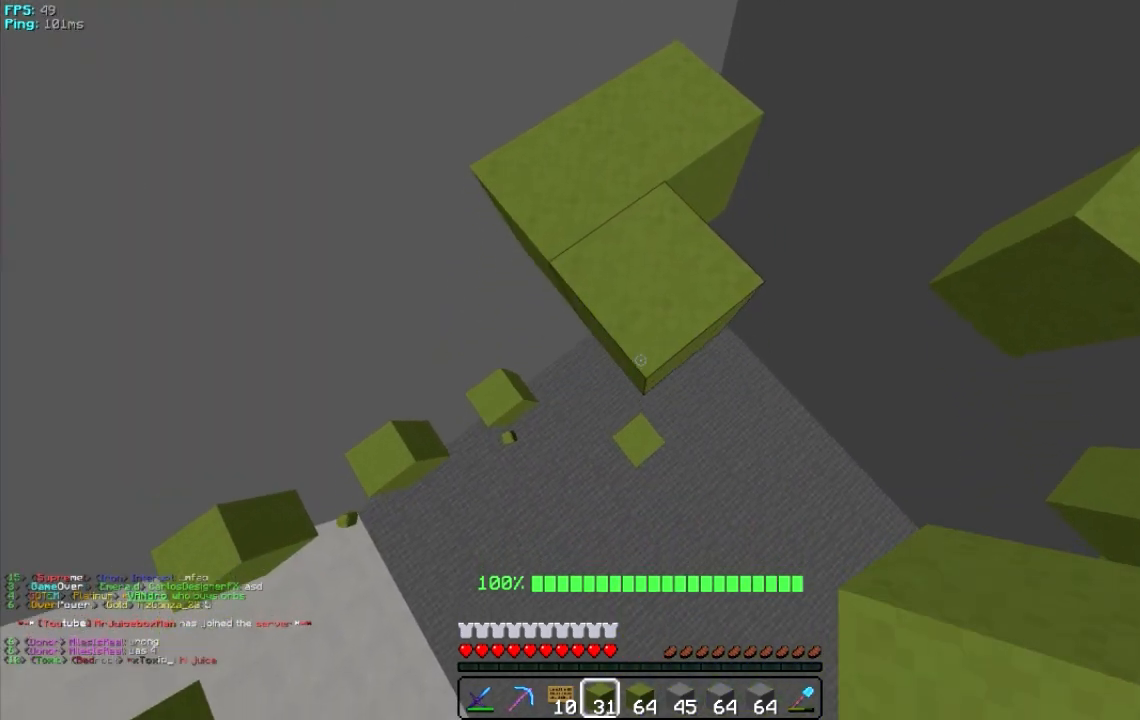
{"keys": ["s"], "mouse": ["right"], "events": [[180, "a", "up"]]}
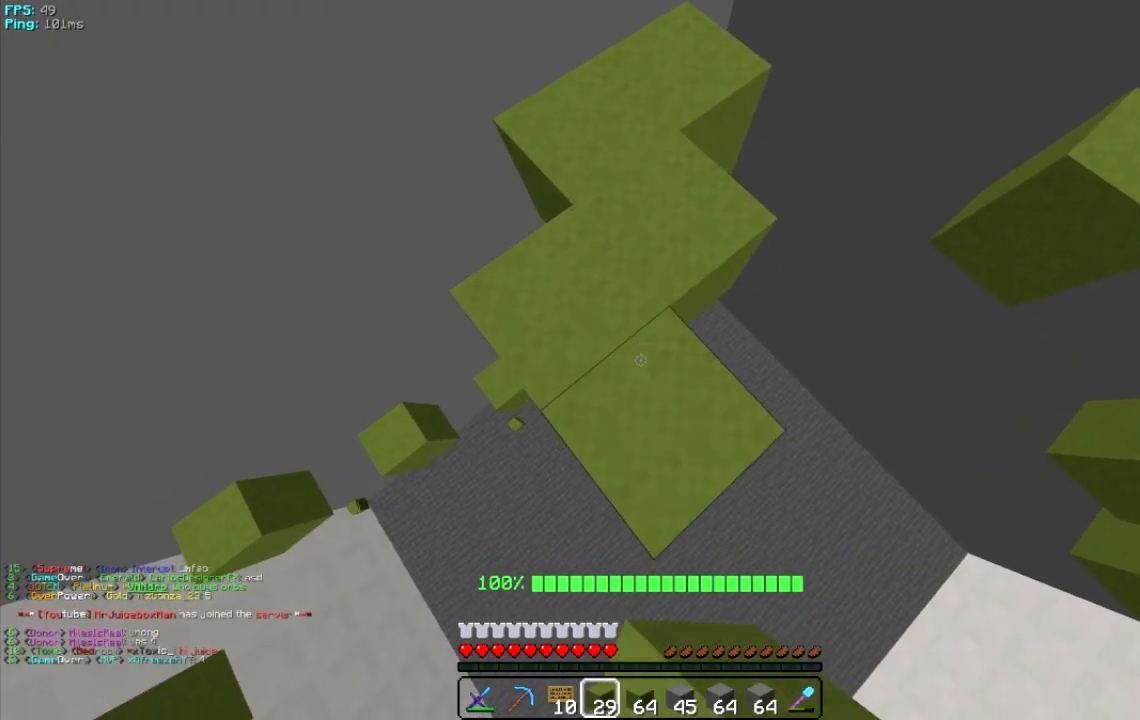
{"keys": [], "mouse": [], "events": [[220, "mouse_right", "up"], [340, "s", "up"]]}
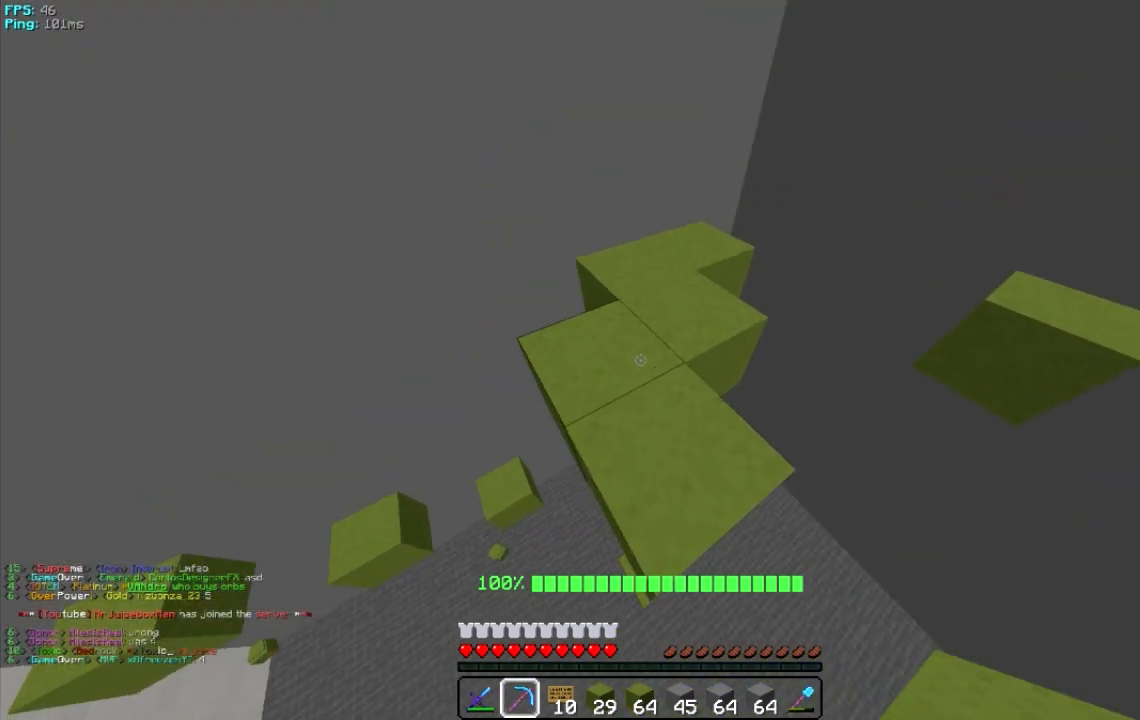
{"keys": [], "mouse": [], "events": [[80, "mouse_left", "down"], [420, "mouse_left", "up"]]}
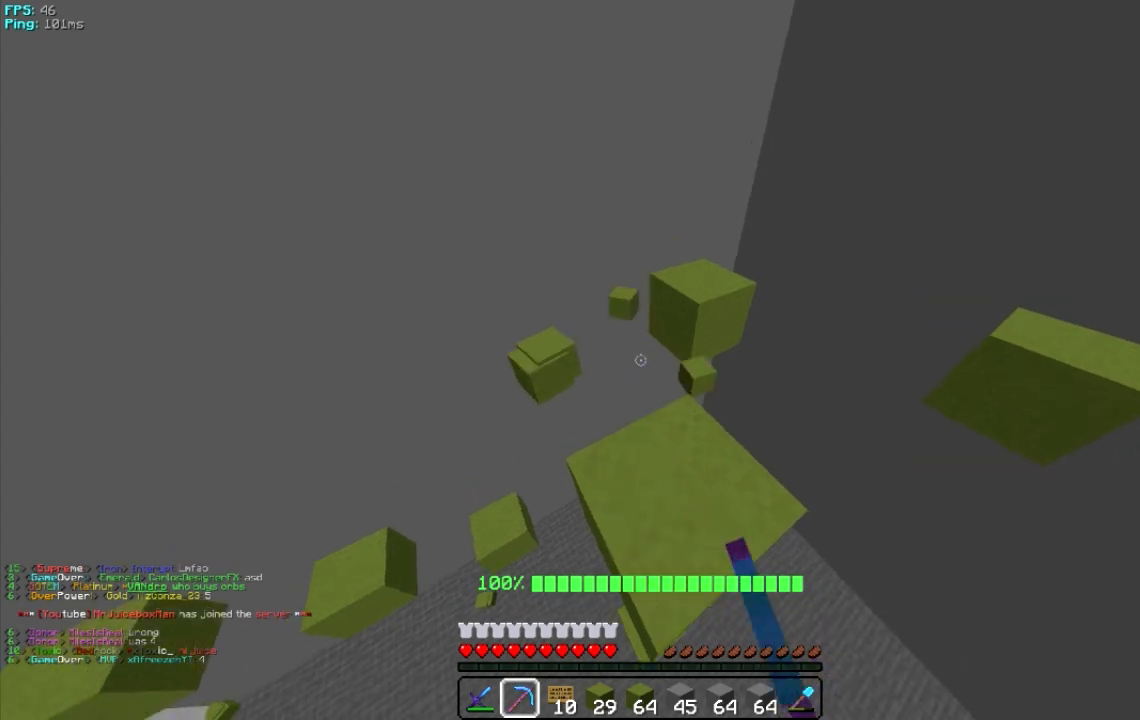
{"keys": ["d"], "mouse": [], "events": [[280, "d", "down"]]}
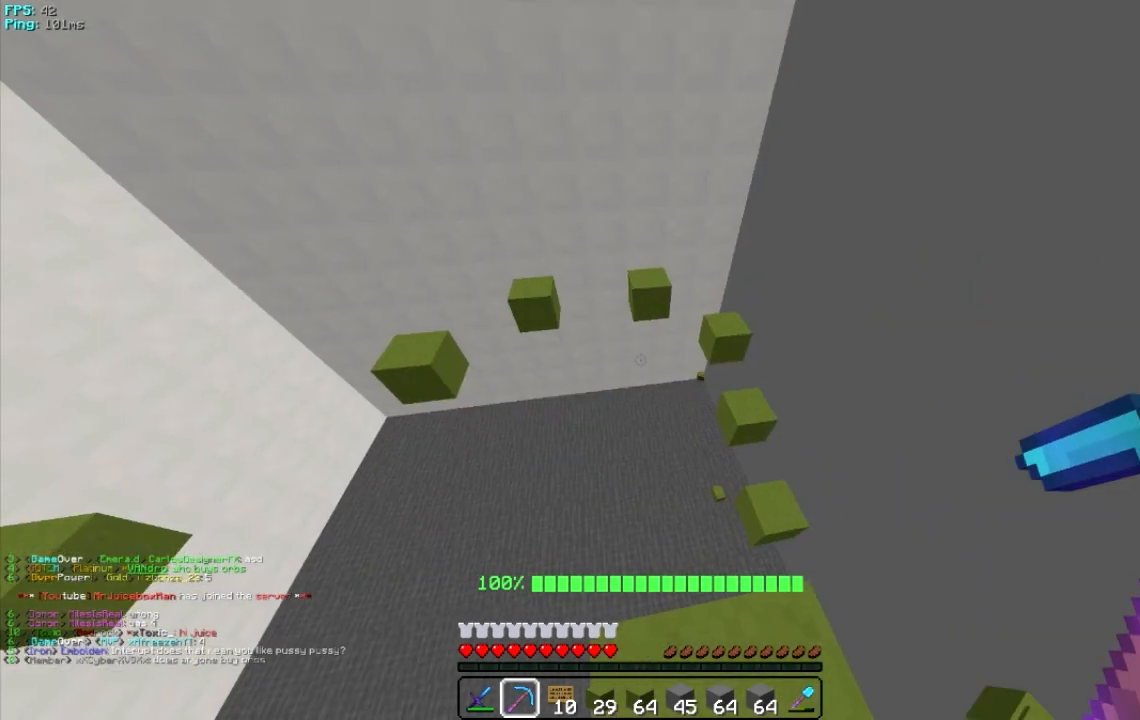
{"keys": [], "mouse": [], "events": [[80, "d", "up"]]}
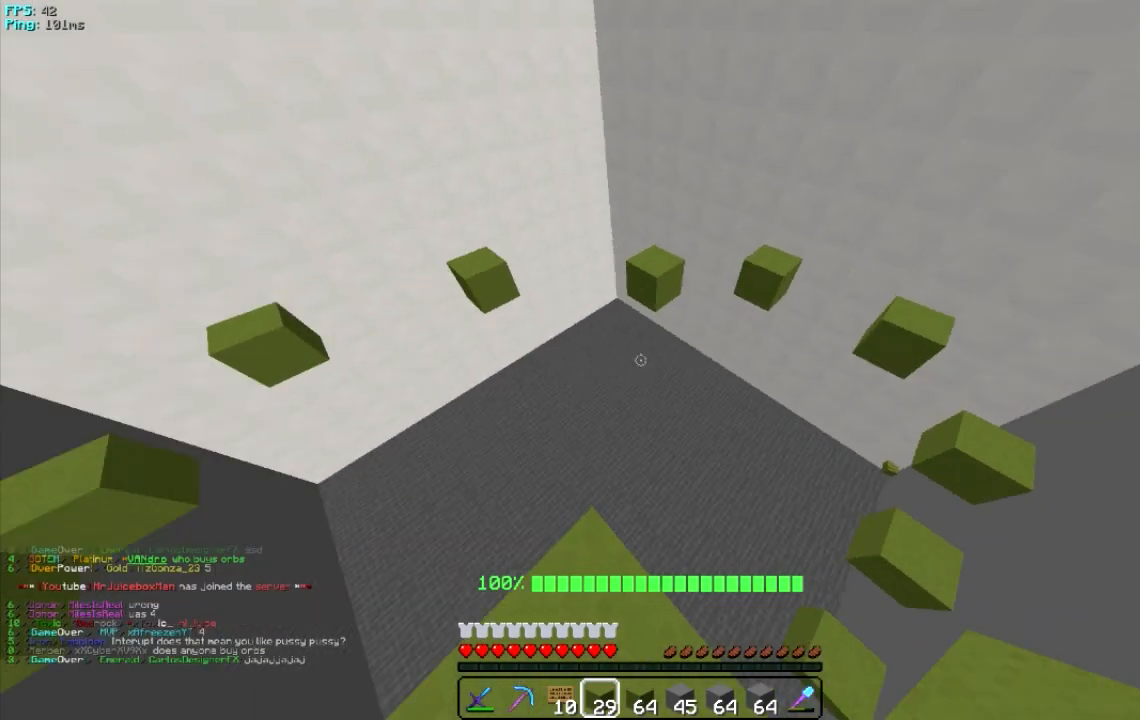
{"keys": [], "mouse": [], "events": []}
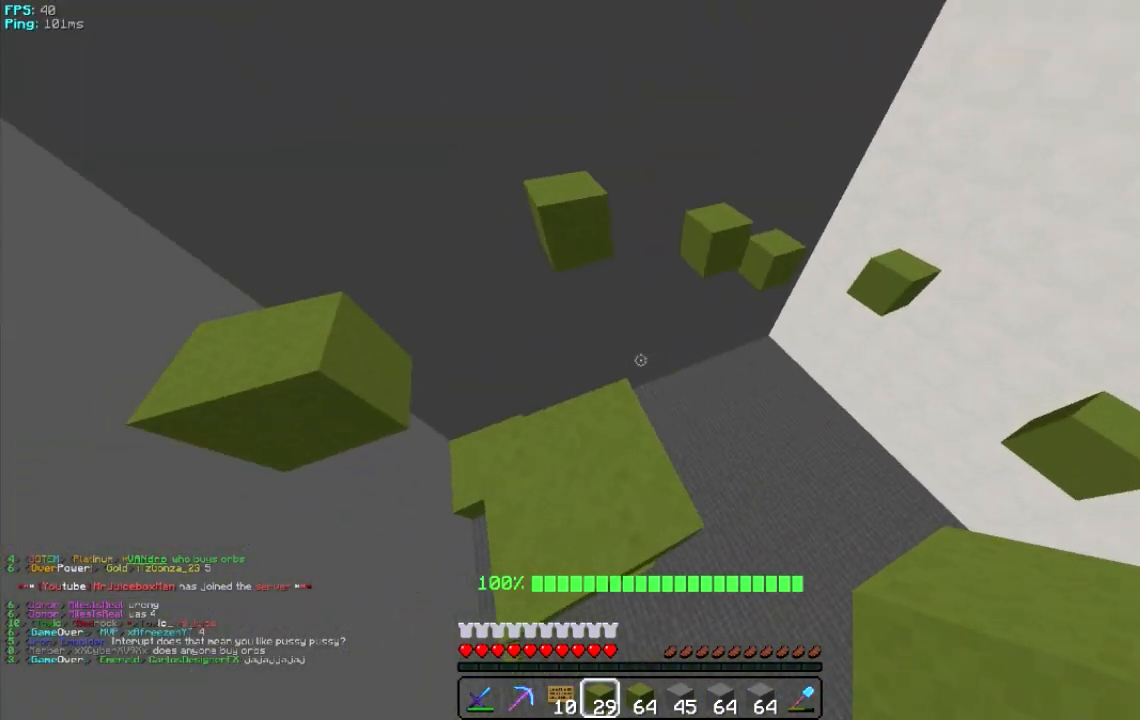
{"keys": ["d", "w"], "mouse": [], "events": [[280, "w", "down"], [440, "d", "down"]]}
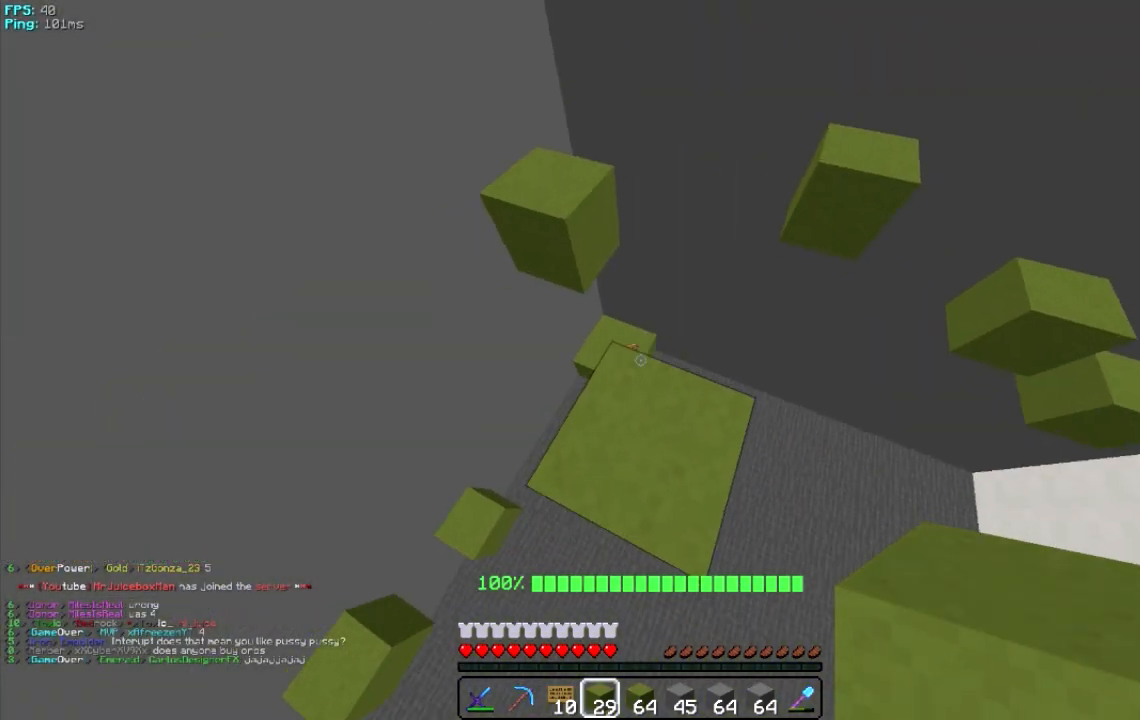
{"keys": [], "mouse": [], "events": [[180, "d", "up"], [180, "w", "up"]]}
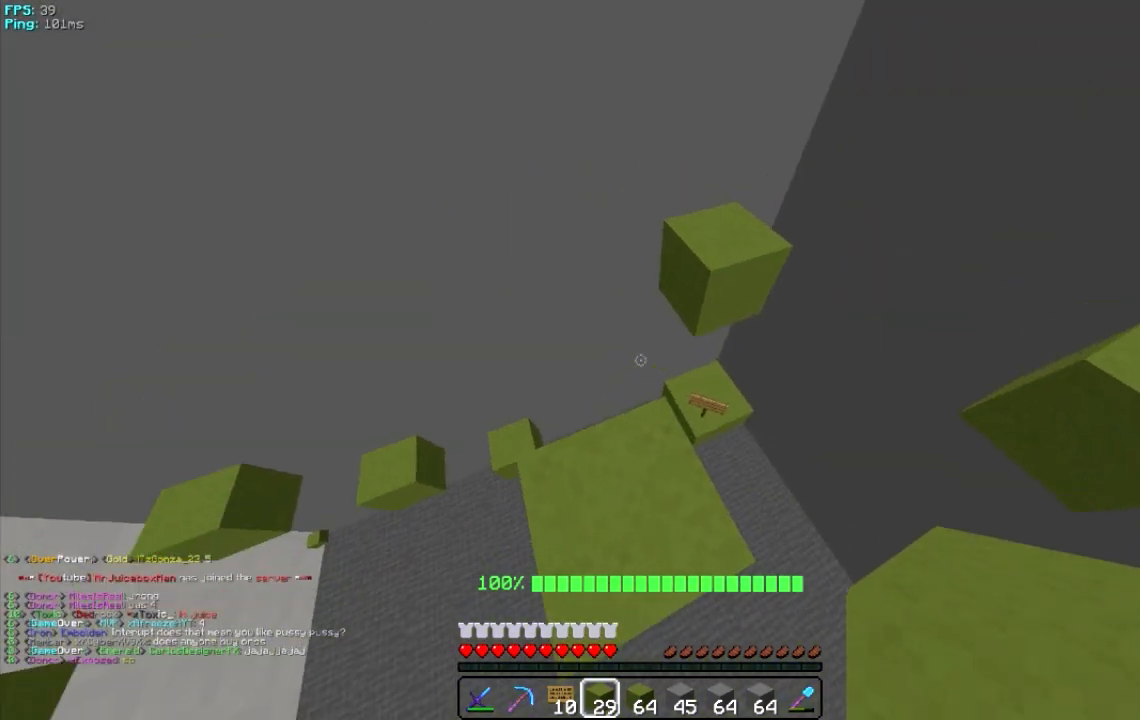
{"keys": ["a", "s"], "mouse": [], "events": [[220, "a", "down"], [280, "s", "down"]]}
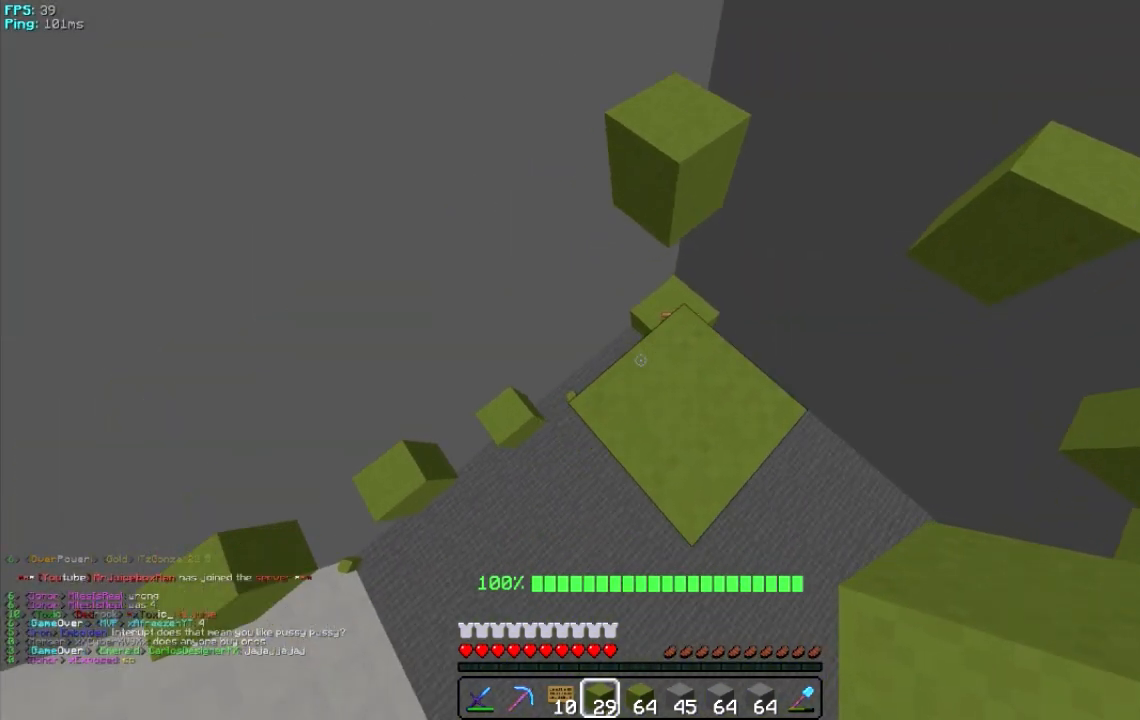
{"keys": ["s"], "mouse": ["right"], "events": [[180, "a", "up"], [180, "mouse_right", "down"]]}
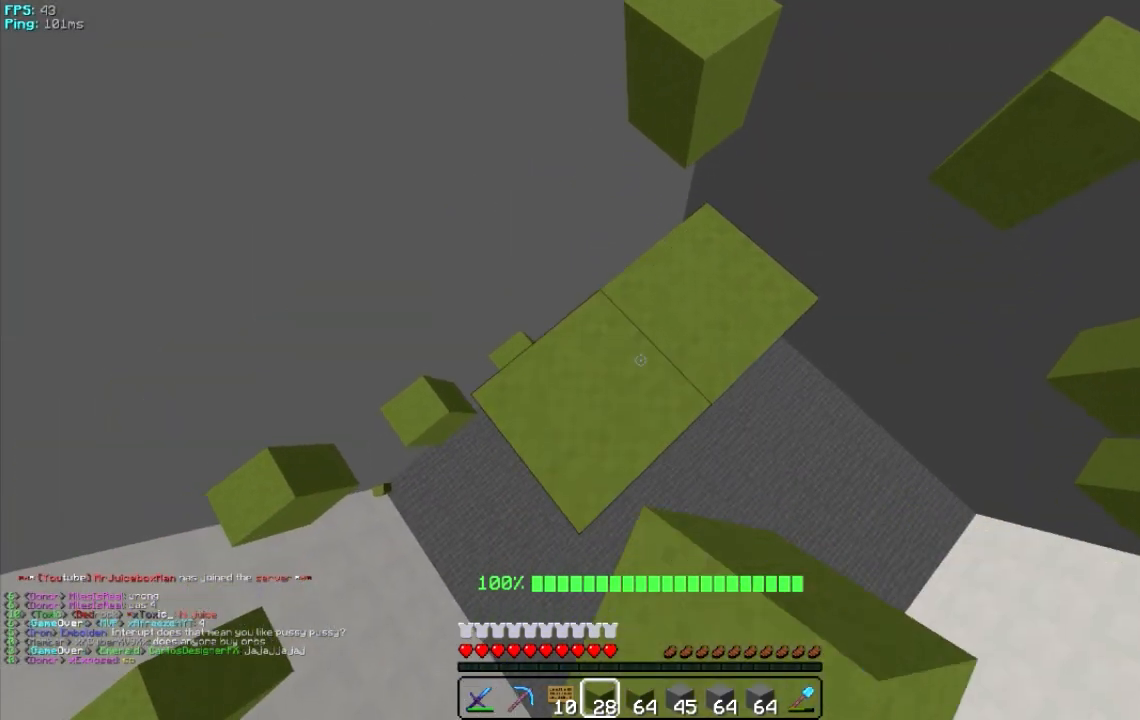
{"keys": [], "mouse": [], "events": [[80, "s", "up"], [140, "mouse_right", "up"]]}
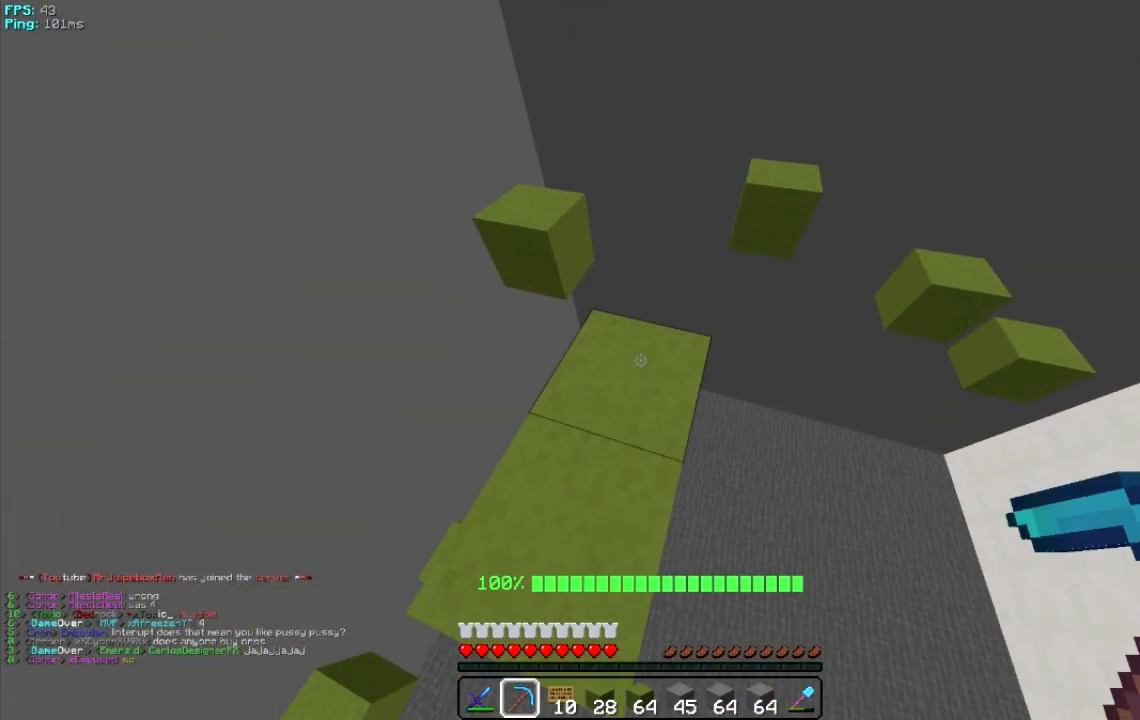
{"keys": [], "mouse": [], "events": [[20, "mouse_left", "down"], [140, "mouse_left", "up"]]}
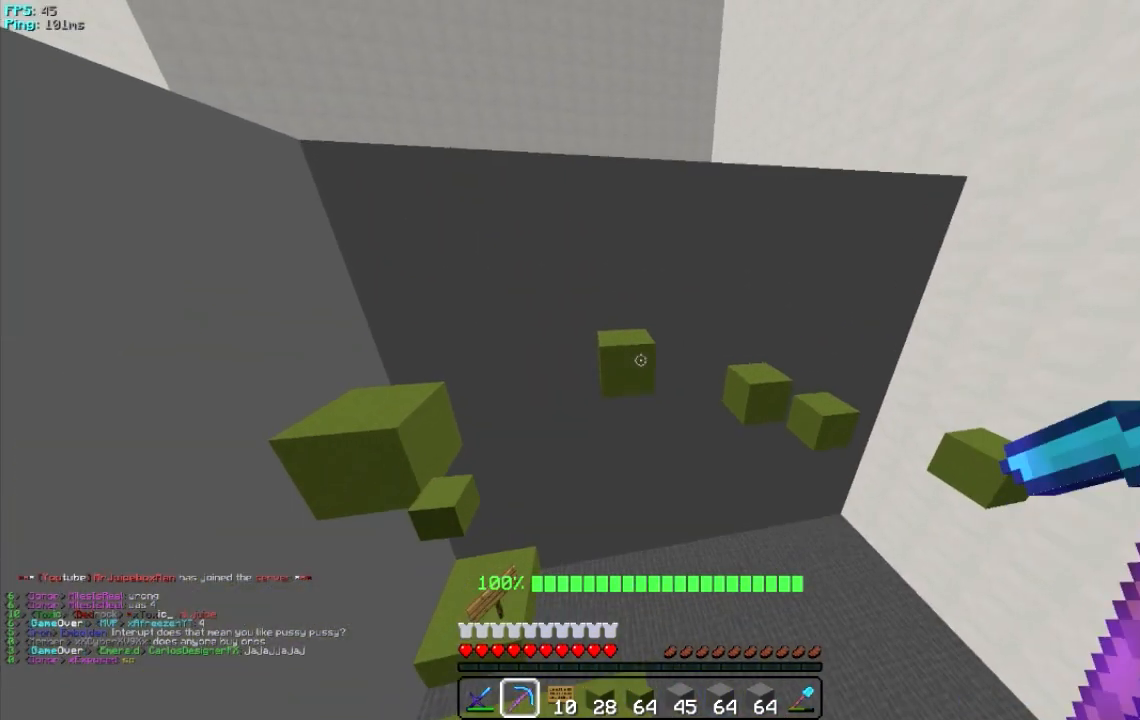
{"keys": [], "mouse": [], "events": []}
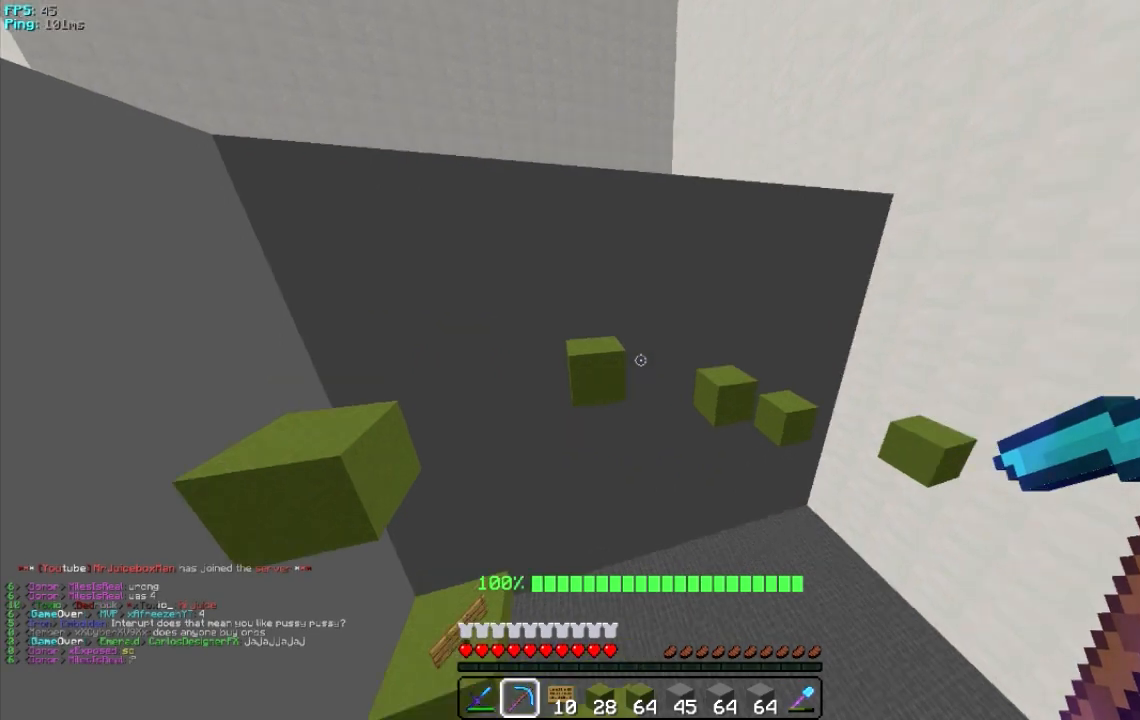
{"keys": ["w"], "mouse": [], "events": [[240, "w", "down"], [280, "a", "down"], [480, "a", "up"]]}
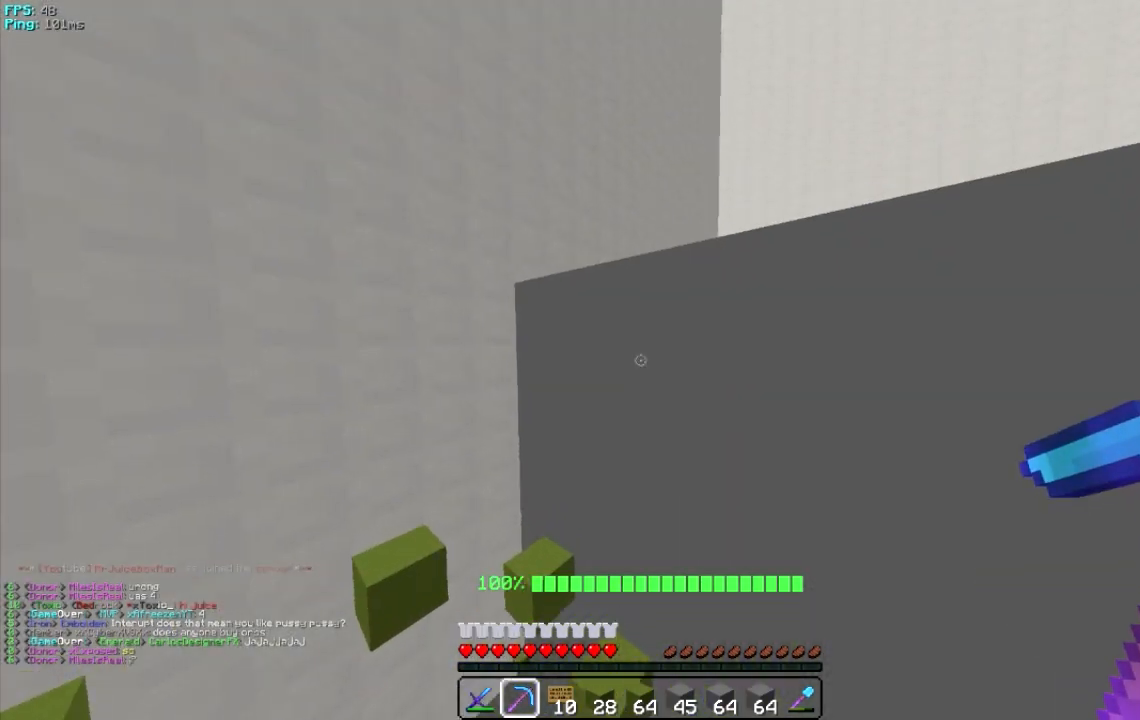
{"keys": ["w"], "mouse": [], "events": []}
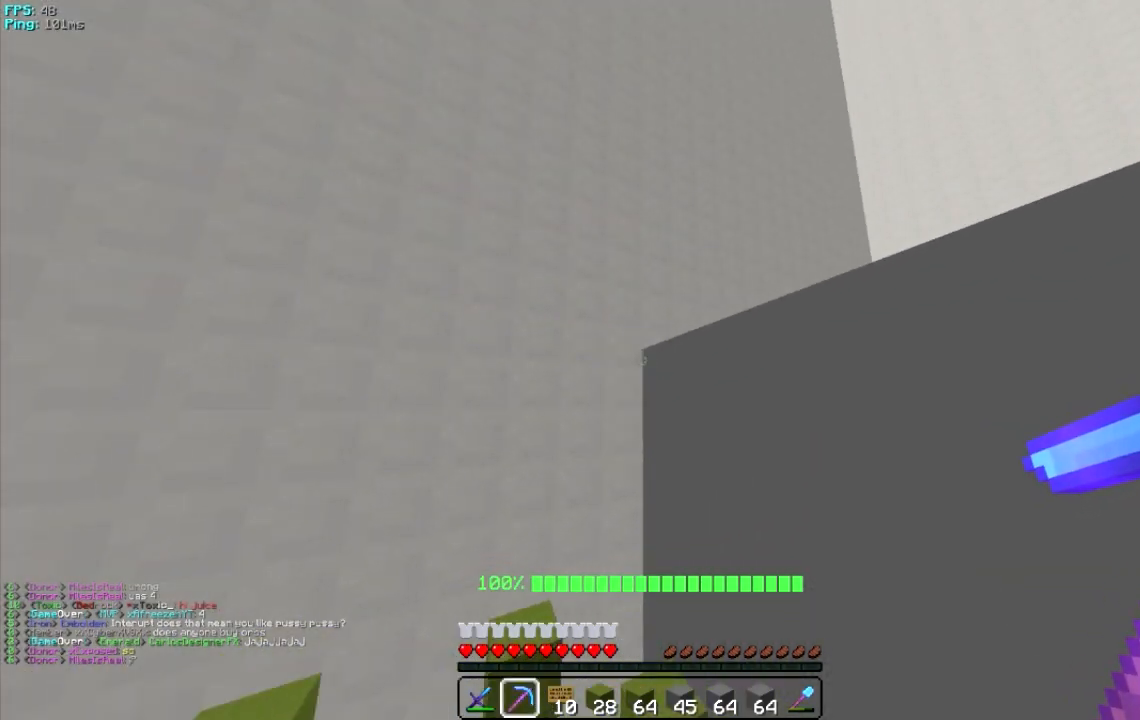
{"keys": ["w"], "mouse": [], "events": []}
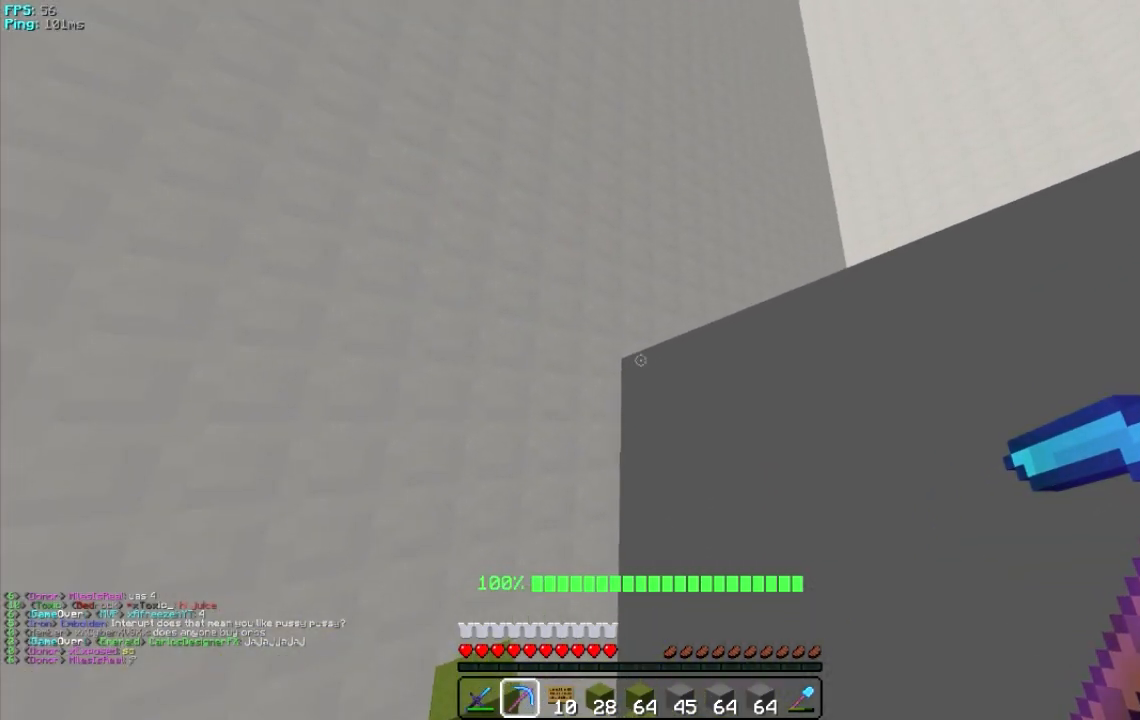
{"keys": ["w"], "mouse": [], "events": [[260, "d", "down"], [460, "d", "up"]]}
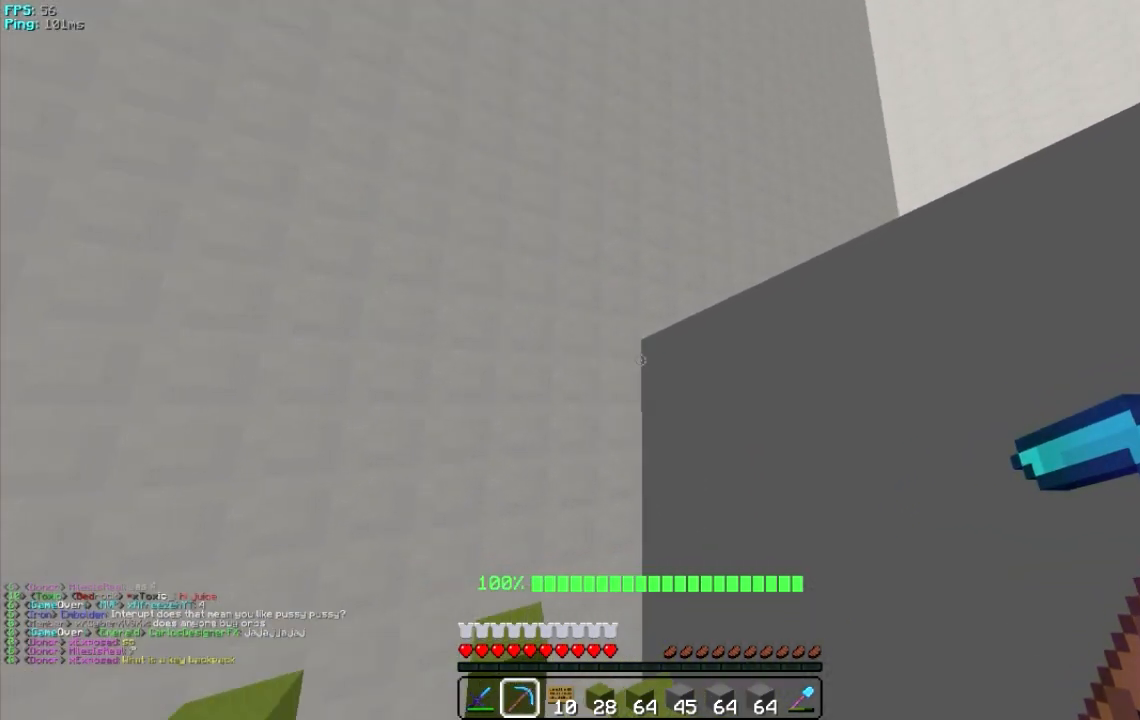
{"keys": ["s"], "mouse": [], "events": [[160, "w", "up"], [360, "s", "down"]]}
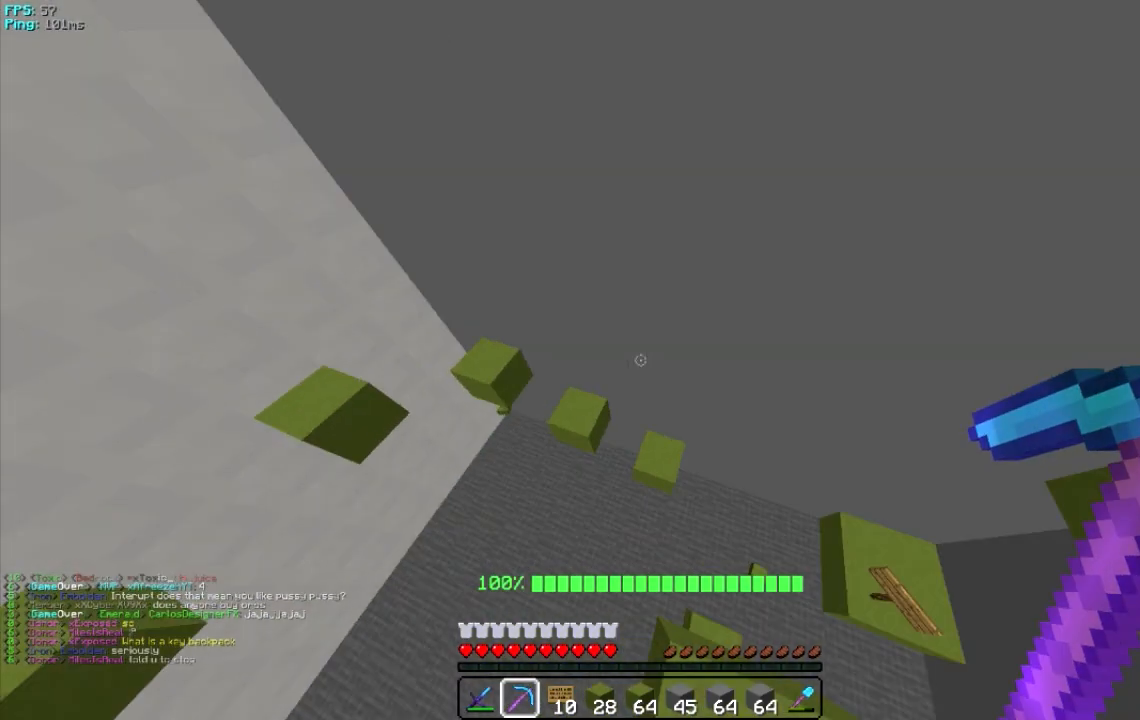
{"keys": ["s"], "mouse": [], "events": [[20, "d", "down"], [360, "d", "up"]]}
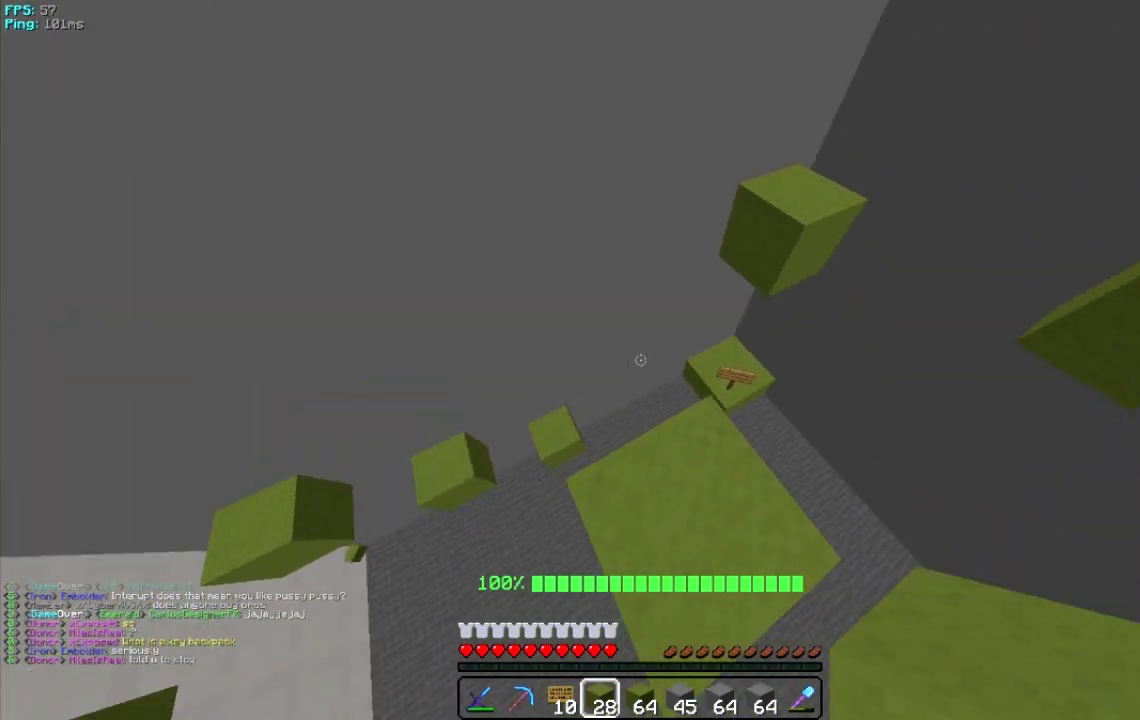
{"keys": ["w"], "mouse": [], "events": [[60, "s", "up"], [360, "w", "down"]]}